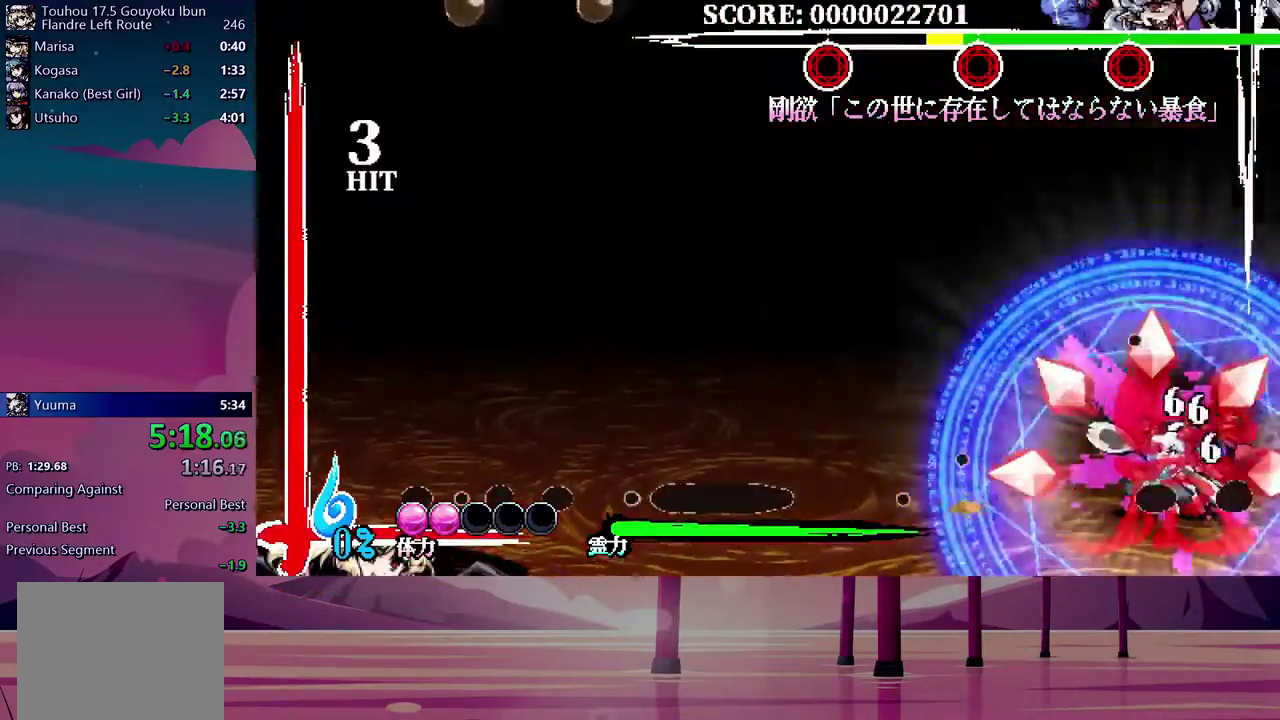
Gameplay with a controller (Xbox layout); each line is a JSON object with the inputs held at the frame after it. "events" lists button and stick changes between this image and that frame as [ms after this image, input, new state], when the widget could be followed in between. Not read: L3 R3 left_stick right_stick.
{"buttons": ["Y"], "events": [[217, "Y", "down"], [300, "Y", "up"], [350, "Y", "down"], [417, "Y", "up"], [483, "Y", "down"]]}
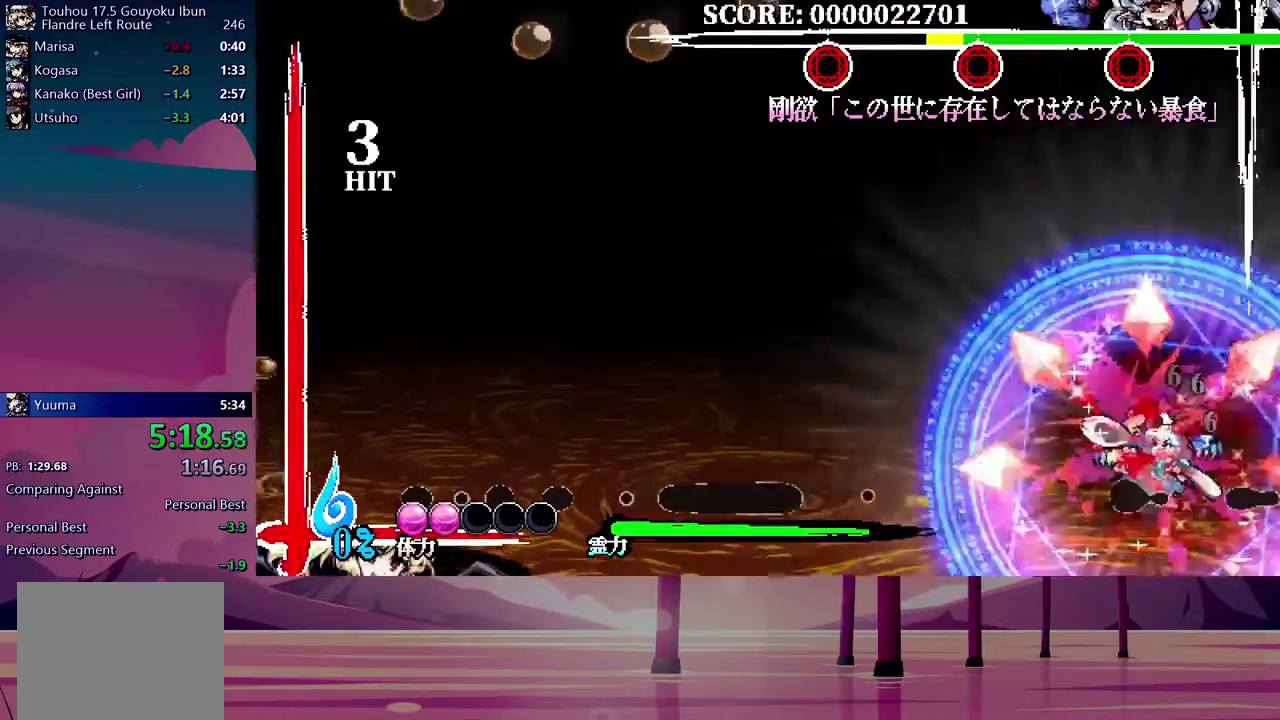
{"buttons": [], "events": [[67, "Y", "up"], [117, "Y", "down"], [200, "Y", "up"]]}
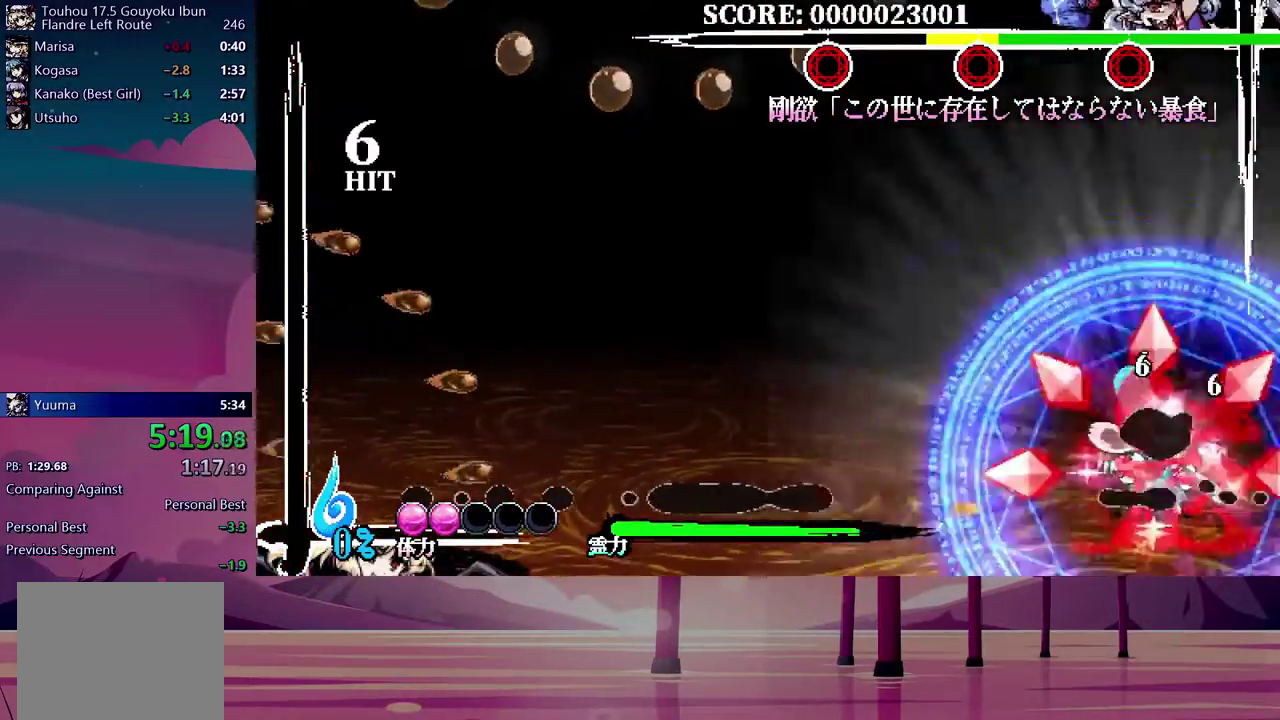
{"buttons": [], "events": []}
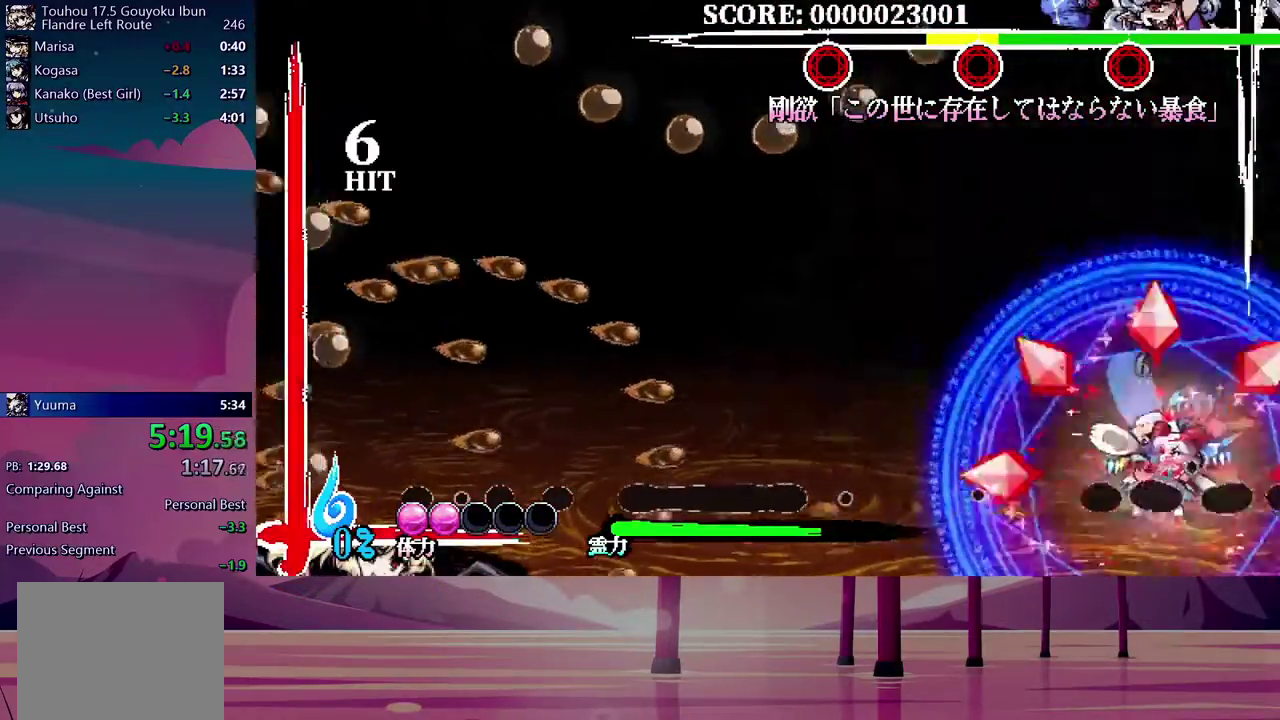
{"buttons": [], "events": []}
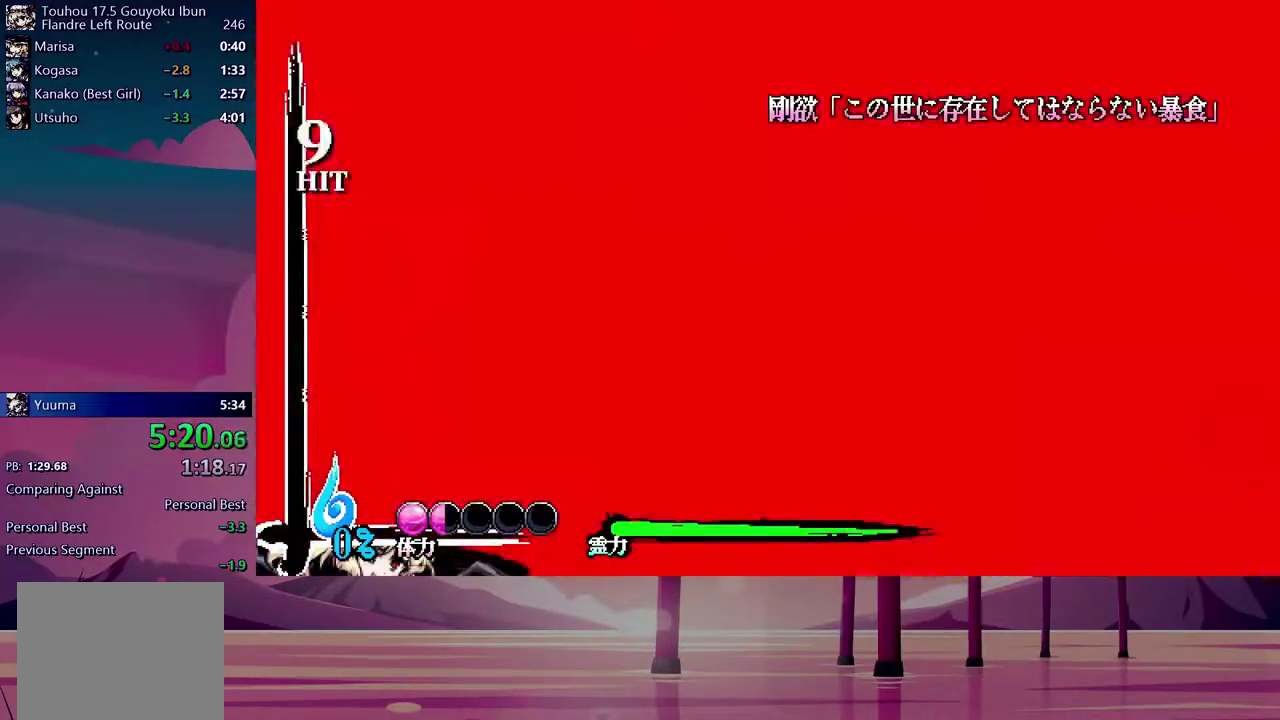
{"buttons": [], "events": []}
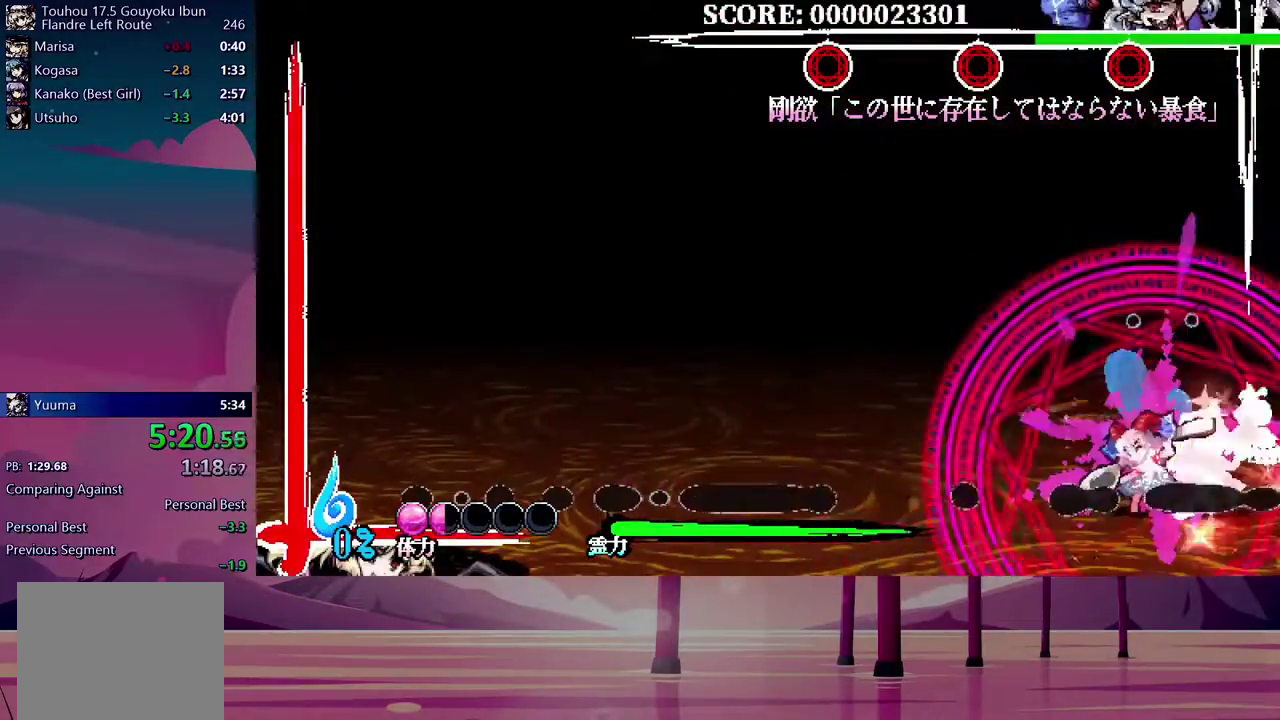
{"buttons": [], "events": [[200, "Y", "down"], [267, "Y", "up"], [333, "Y", "down"], [383, "Y", "up"]]}
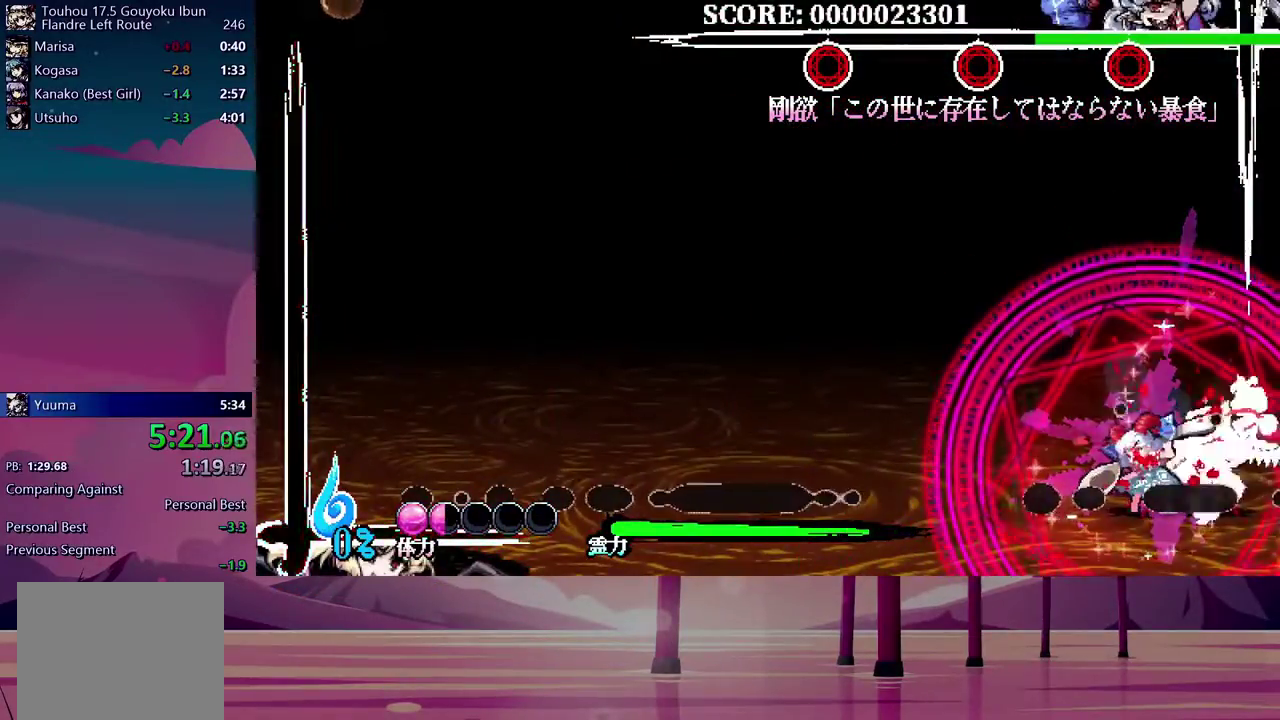
{"buttons": ["Y"], "events": [[33, "Y", "down"], [100, "Y", "up"], [150, "Y", "down"], [217, "Y", "up"], [267, "Y", "down"], [317, "Y", "up"], [383, "Y", "down"], [433, "Y", "up"], [500, "Y", "down"]]}
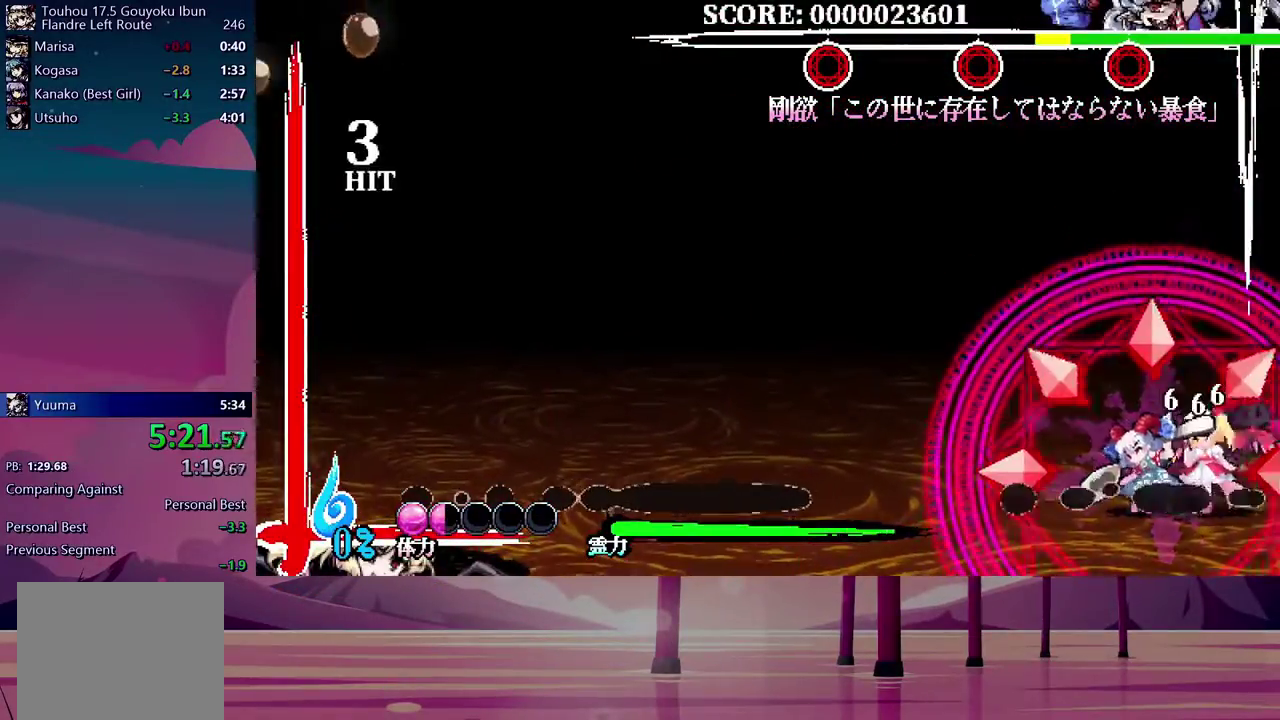
{"buttons": ["Y"], "events": [[300, "Y", "up"], [350, "Y", "down"]]}
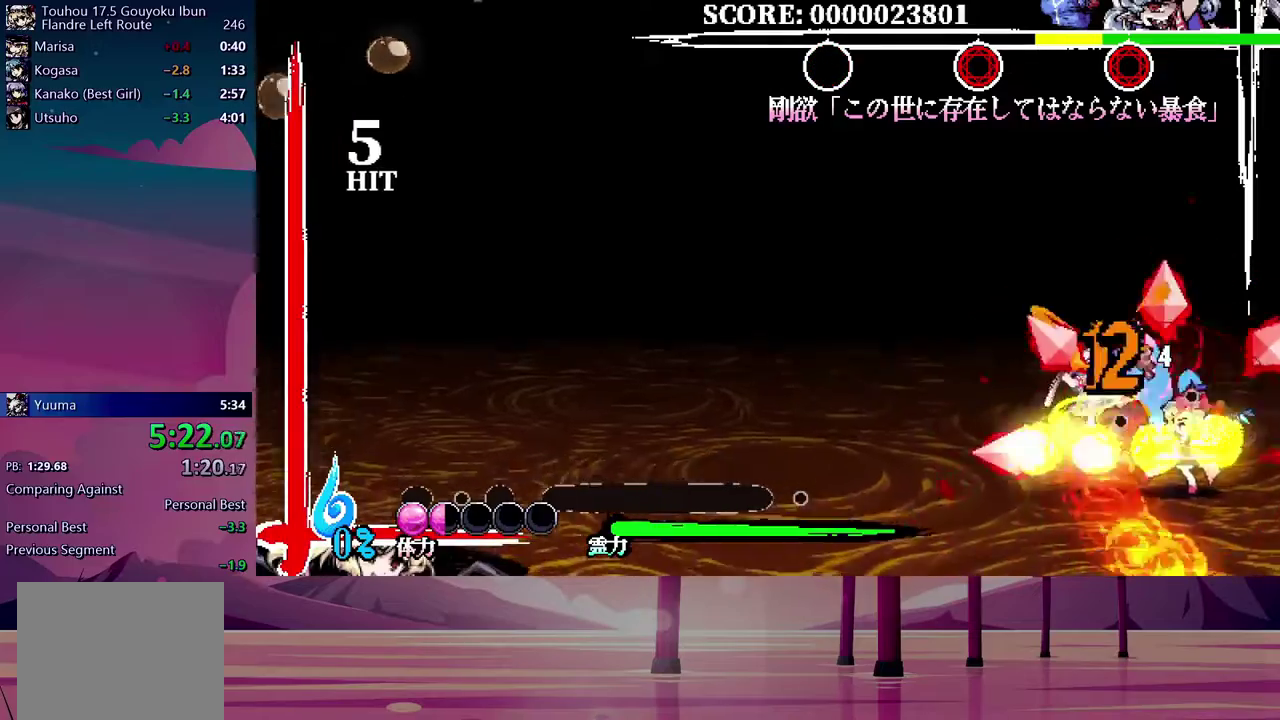
{"buttons": [], "events": [[50, "Y", "up"], [117, "Y", "down"], [167, "Y", "up"]]}
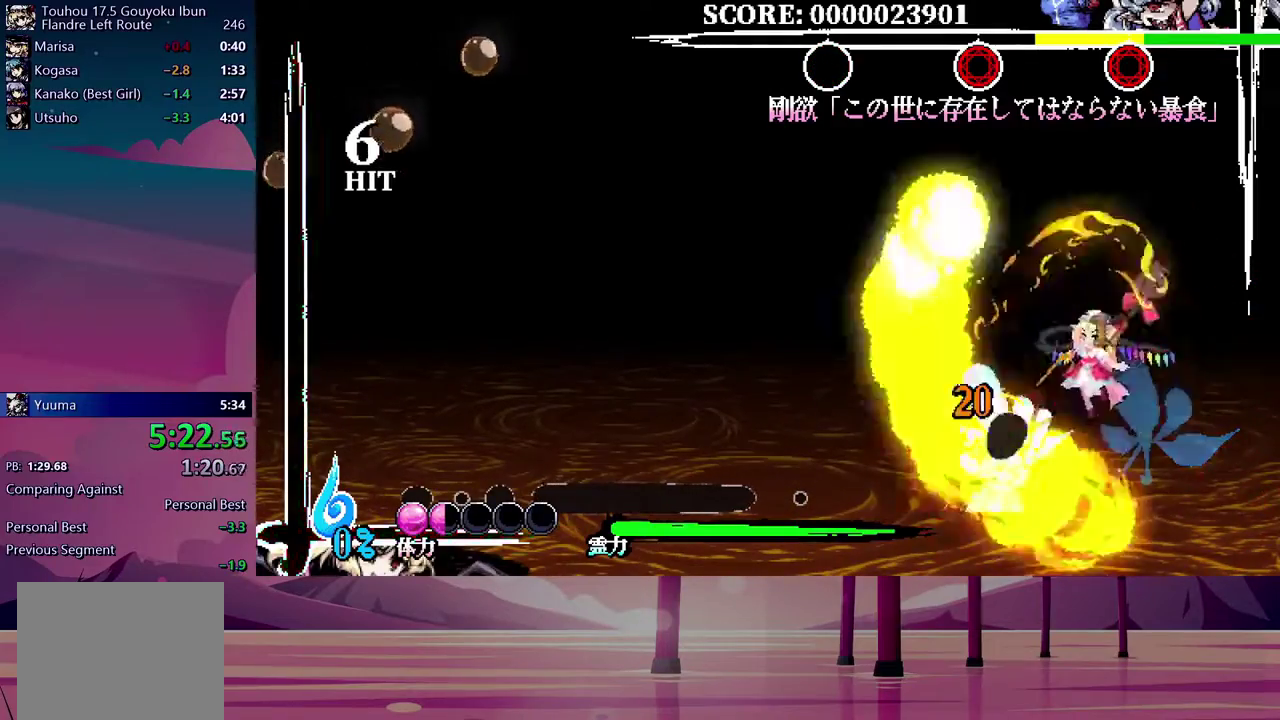
{"buttons": [], "events": []}
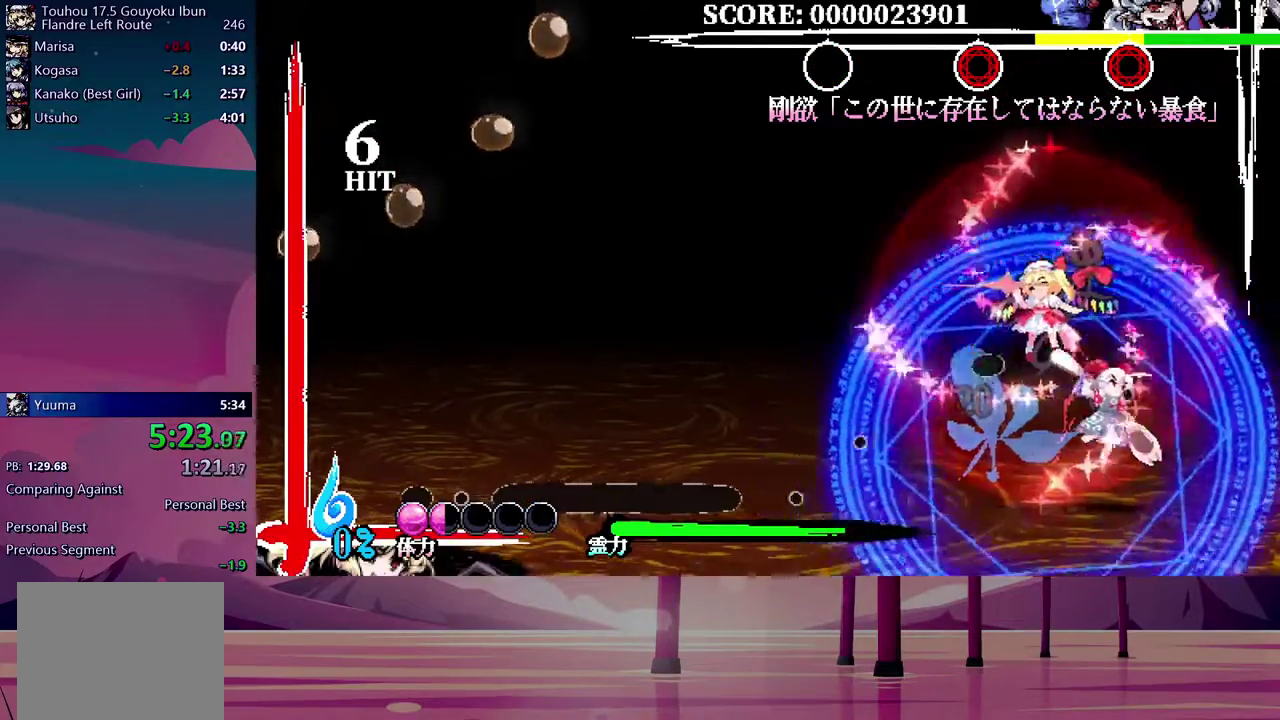
{"buttons": [], "events": []}
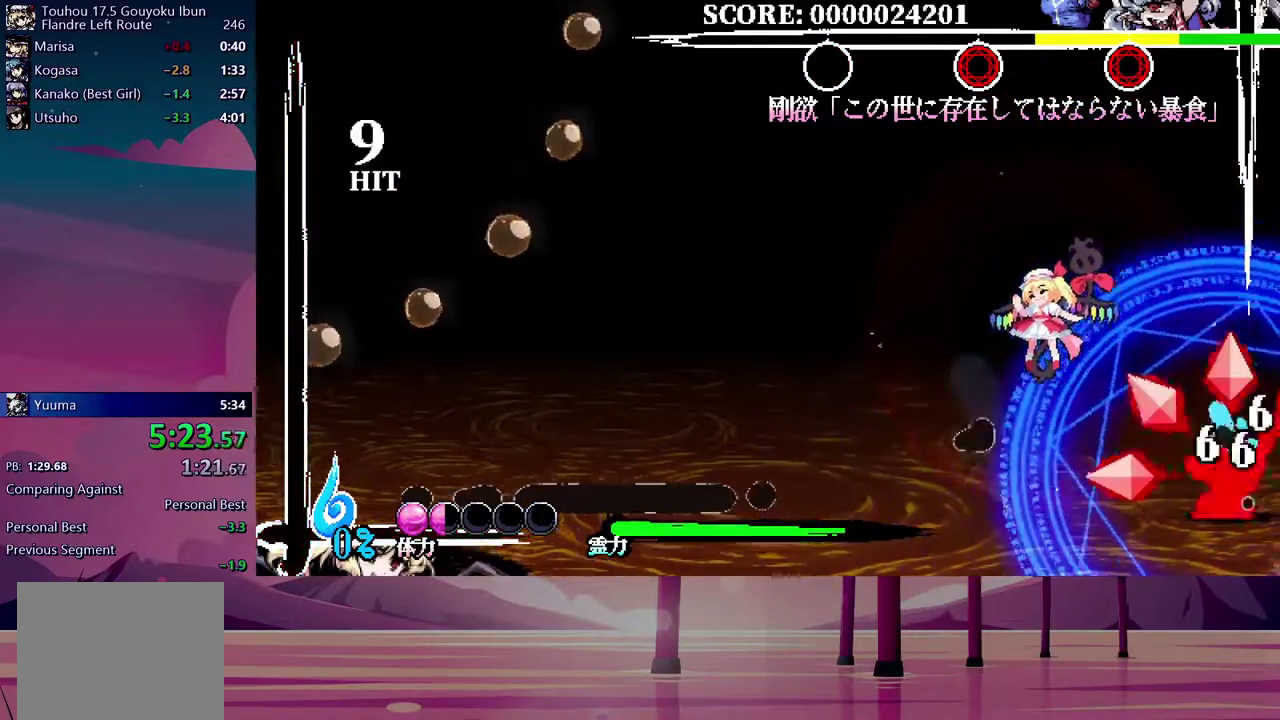
{"buttons": [], "events": []}
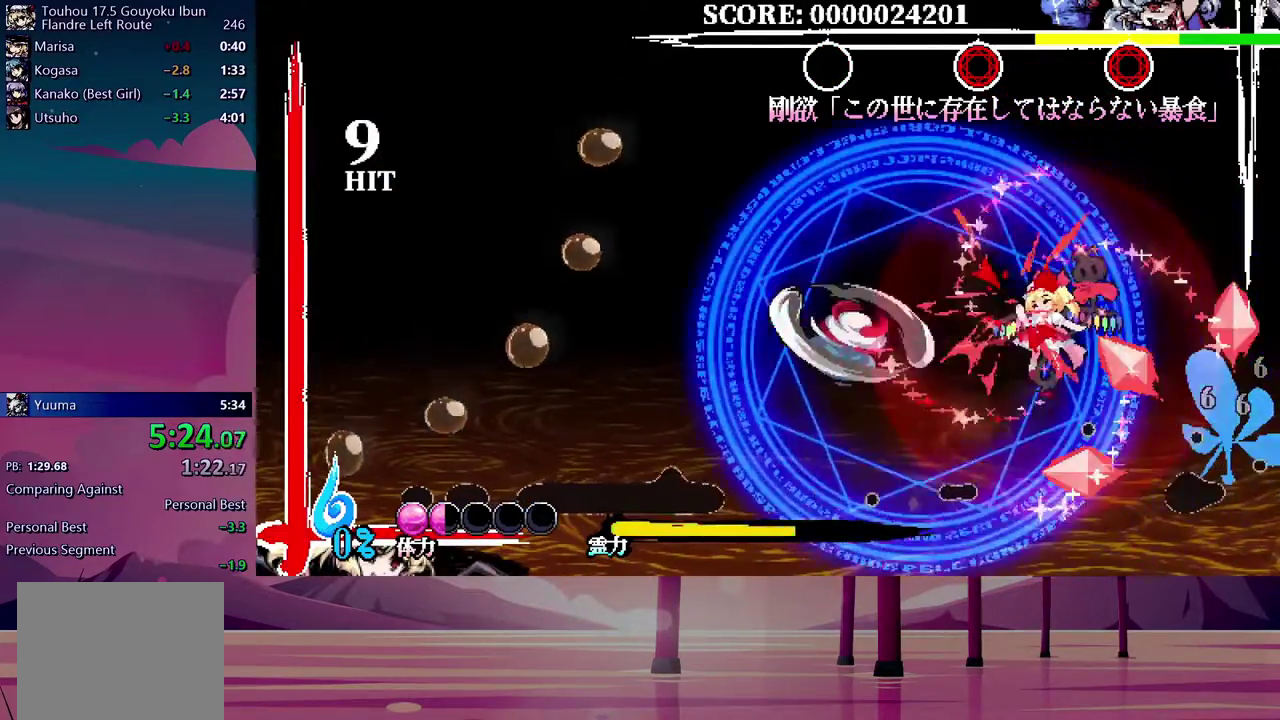
{"buttons": ["Y", "DPAD_DOWN", "DPAD_LEFT"], "events": [[83, "DPAD_DOWN", "down"], [83, "DPAD_LEFT", "down"], [150, "Y", "down"], [233, "Y", "up"], [300, "Y", "down"], [367, "Y", "up"], [450, "Y", "down"]]}
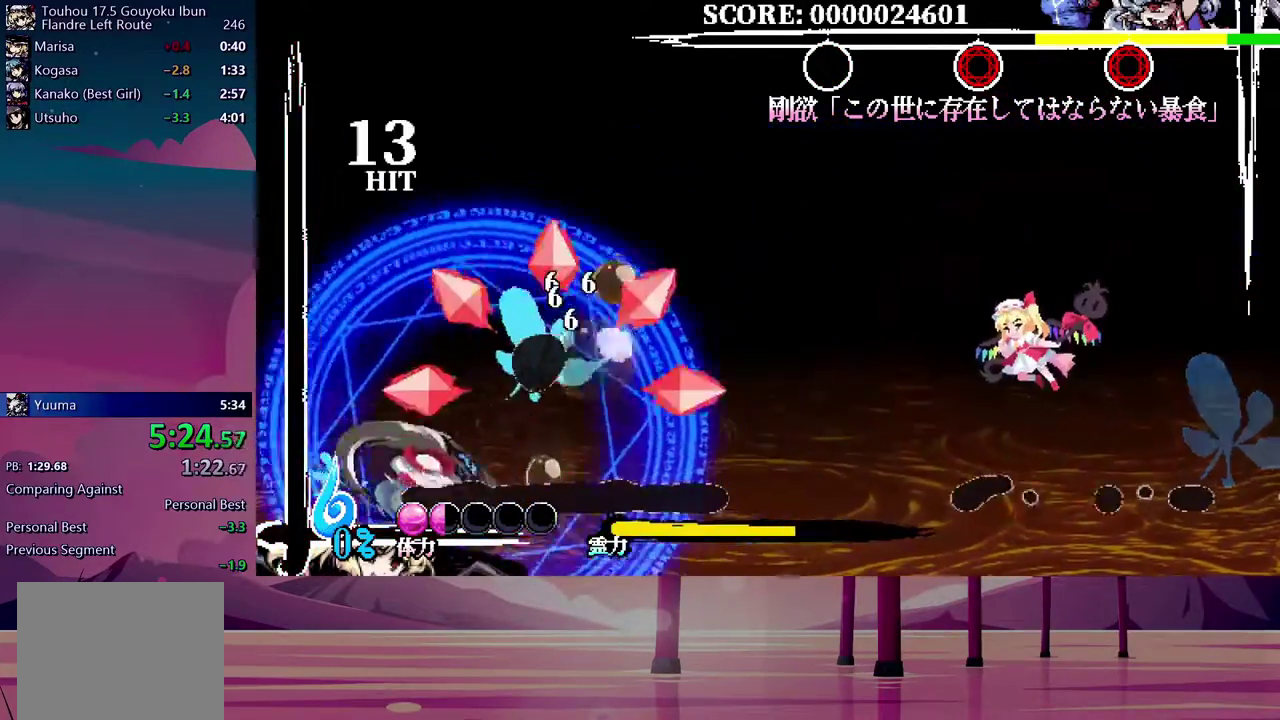
{"buttons": ["DPAD_DOWN", "DPAD_LEFT"], "events": [[17, "Y", "up"], [83, "Y", "down"], [150, "Y", "up"]]}
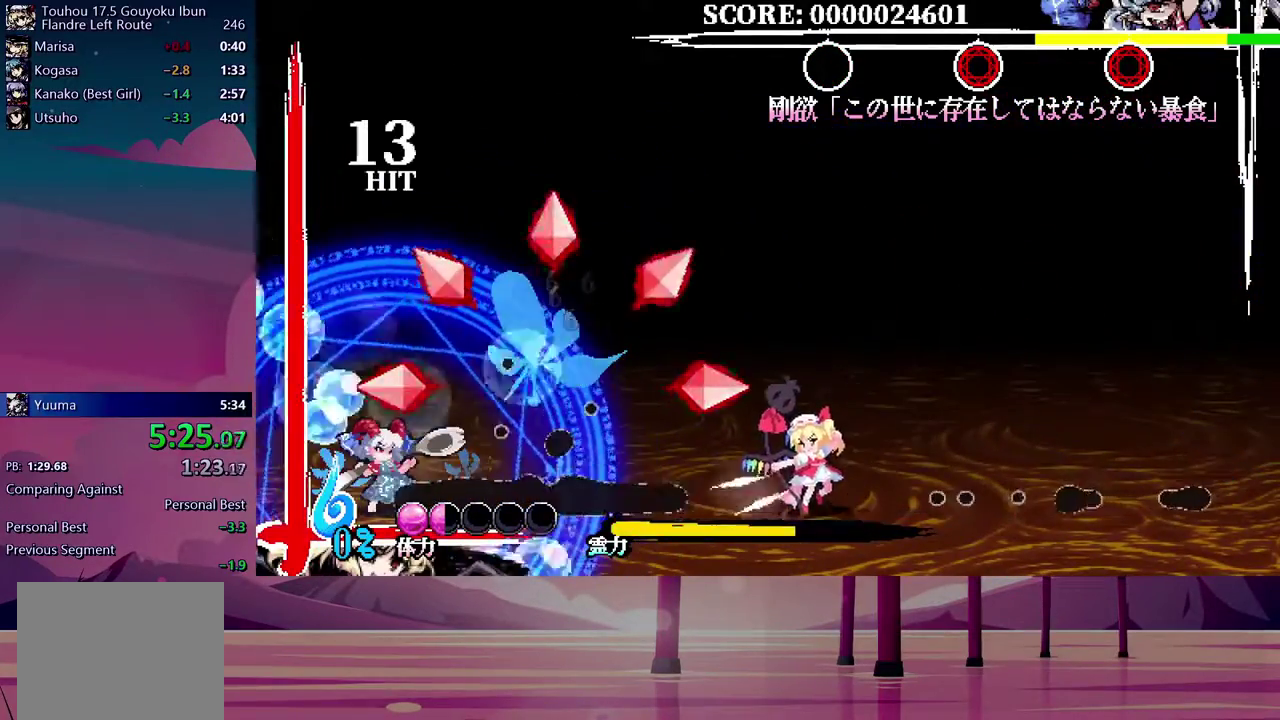
{"buttons": ["DPAD_UP", "DPAD_LEFT"], "events": [[183, "DPAD_DOWN", "up"], [217, "DPAD_UP", "down"], [250, "Y", "down"], [317, "Y", "up"], [383, "Y", "down"], [450, "Y", "up"]]}
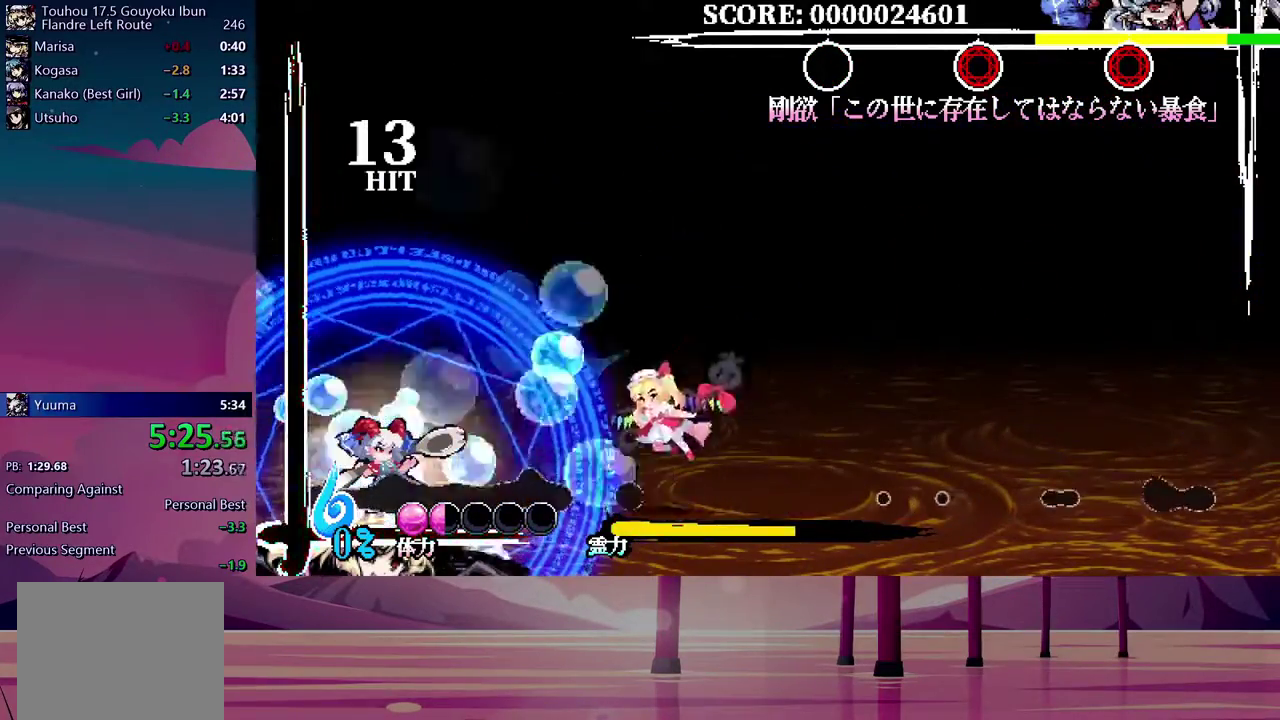
{"buttons": [], "events": [[17, "Y", "down"], [100, "Y", "up"], [150, "Y", "down"], [233, "Y", "up"], [300, "Y", "down"], [367, "Y", "up"], [417, "DPAD_LEFT", "up"], [433, "Y", "down"], [483, "DPAD_UP", "up"], [483, "Y", "up"]]}
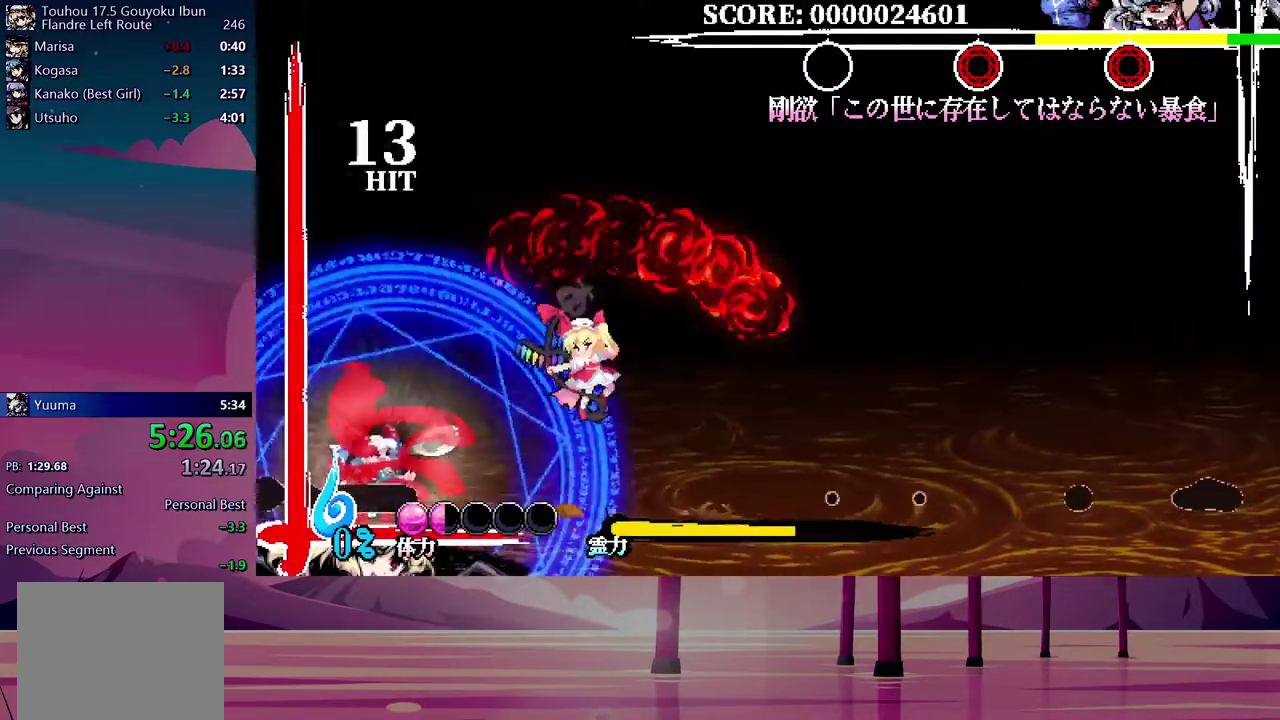
{"buttons": [], "events": []}
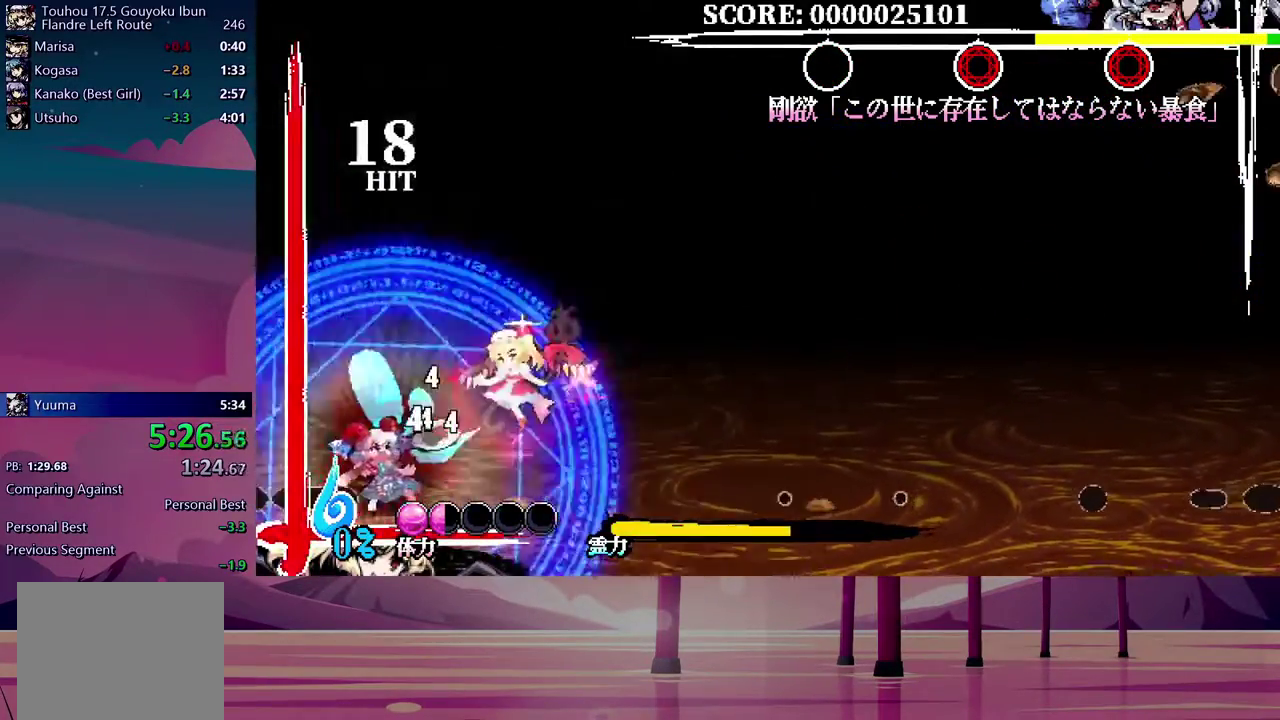
{"buttons": [], "events": []}
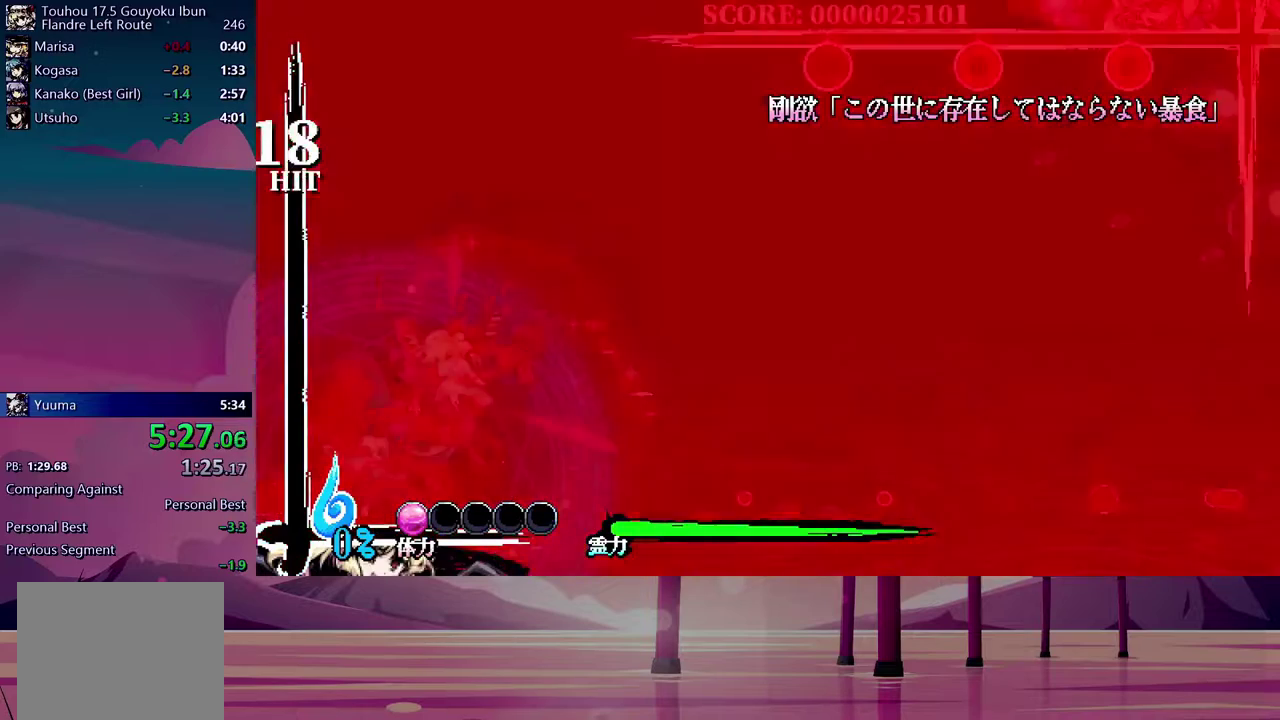
{"buttons": [], "events": []}
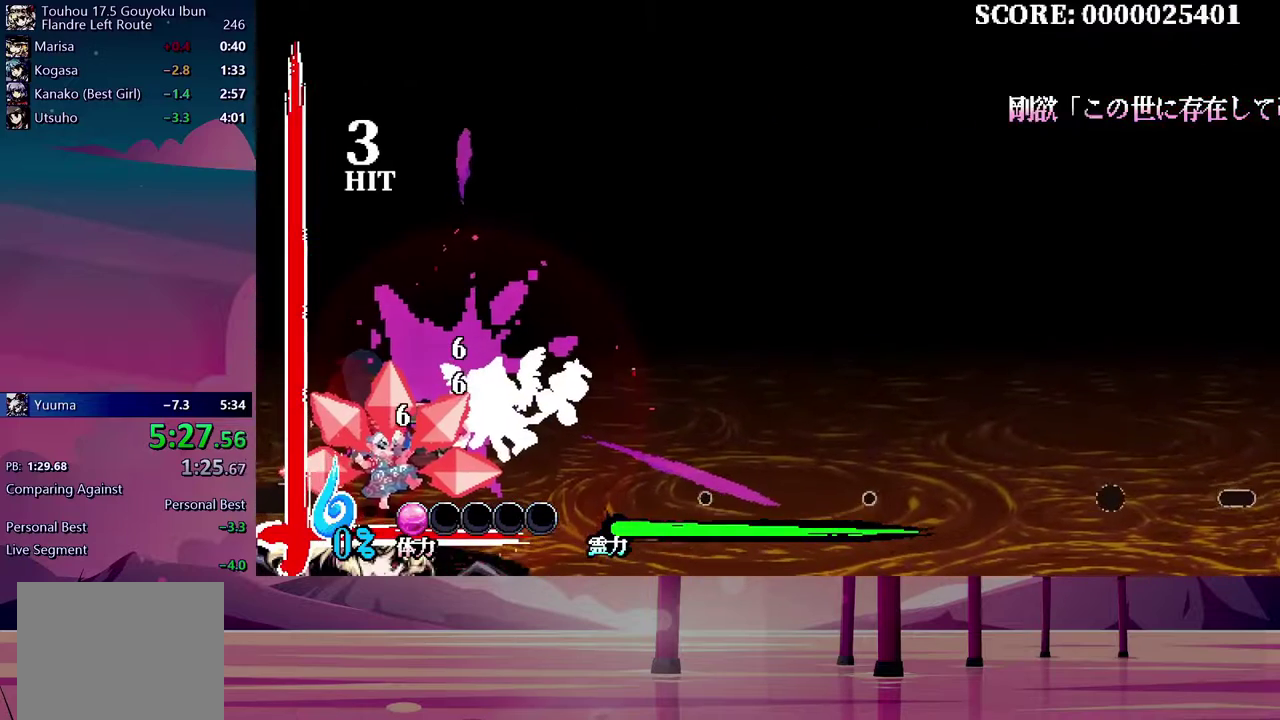
{"buttons": [], "events": []}
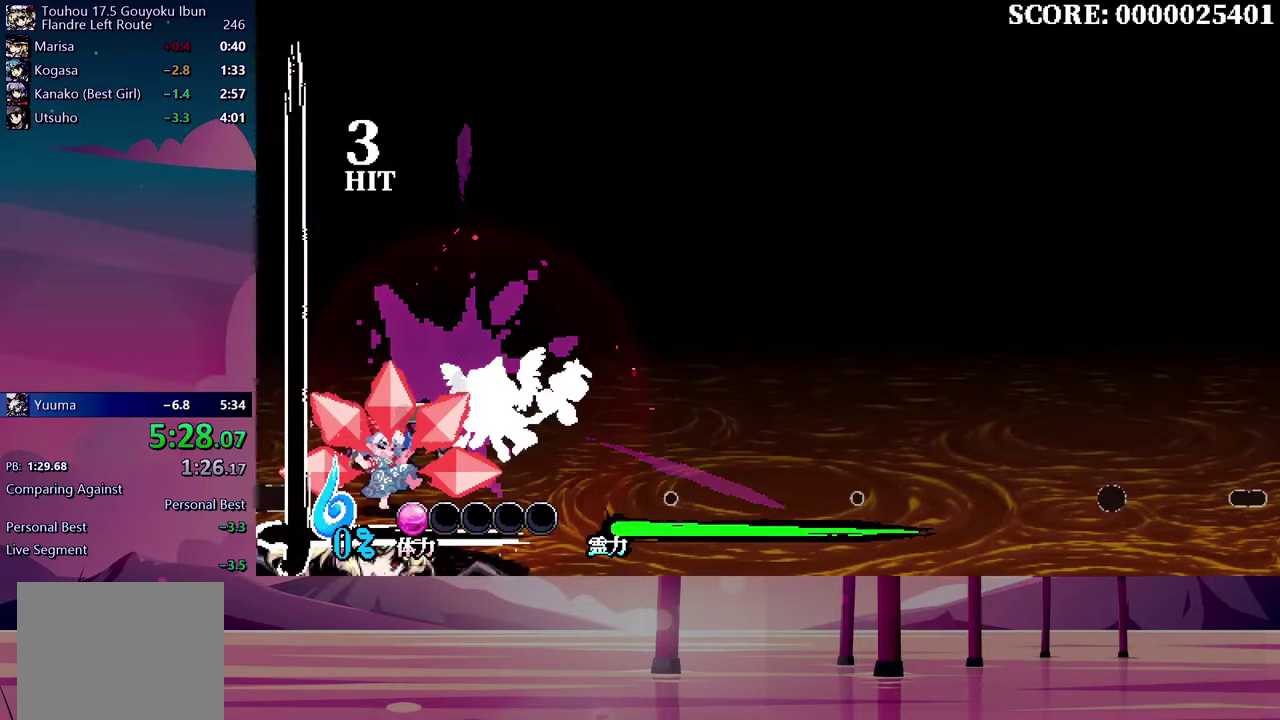
{"buttons": ["Y"], "events": [[467, "Y", "down"]]}
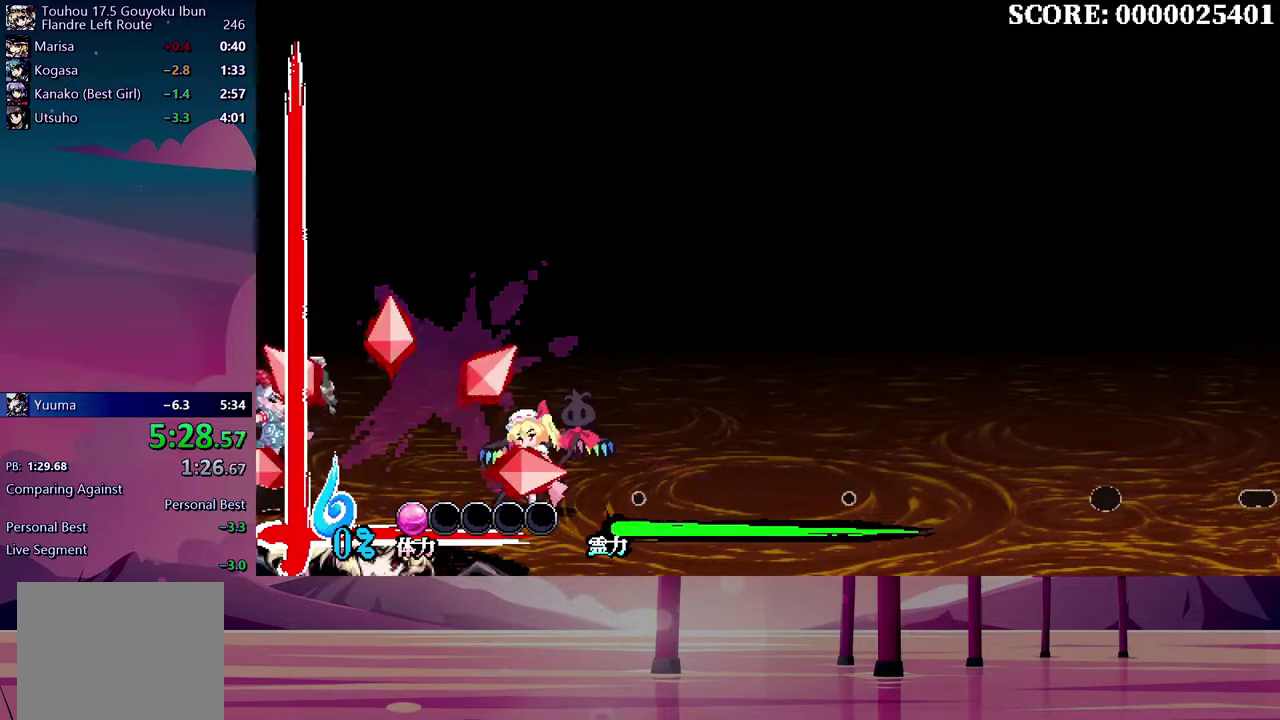
{"buttons": [], "events": [[17, "B", "down"], [33, "Y", "up"], [67, "B", "up"], [100, "Y", "down"], [133, "B", "down"], [167, "Y", "up"], [200, "B", "up"]]}
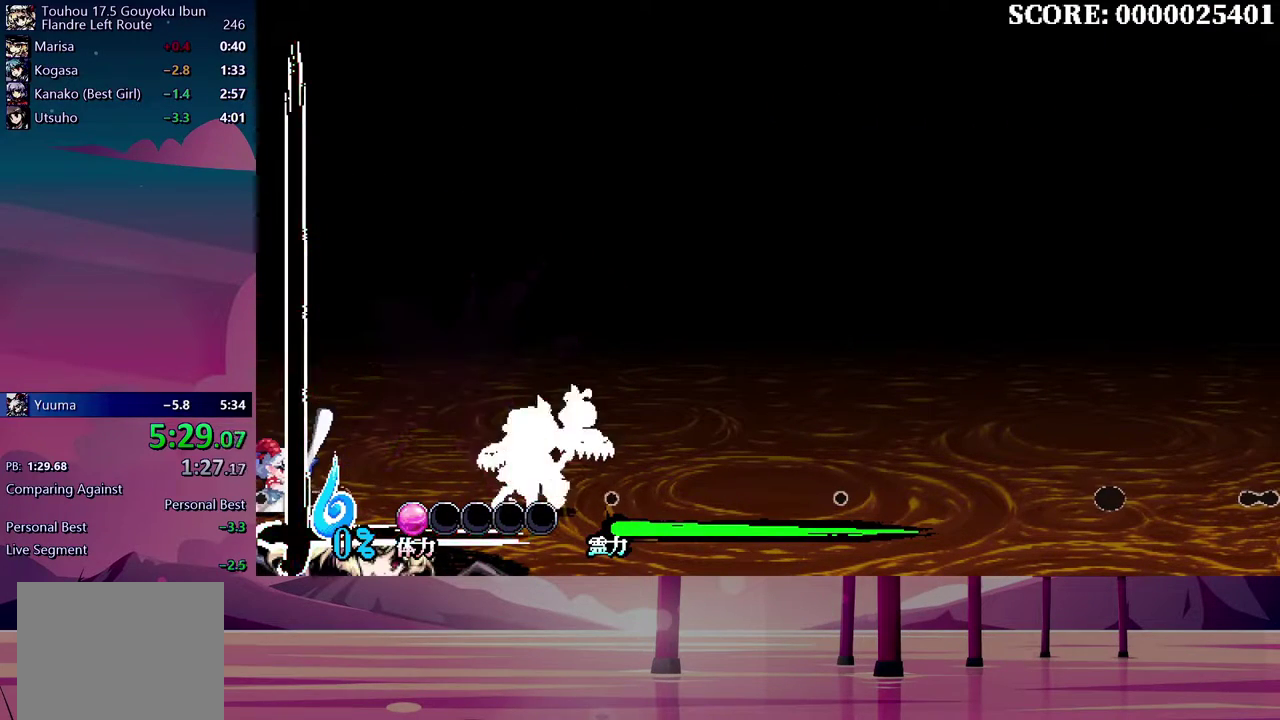
{"buttons": [], "events": []}
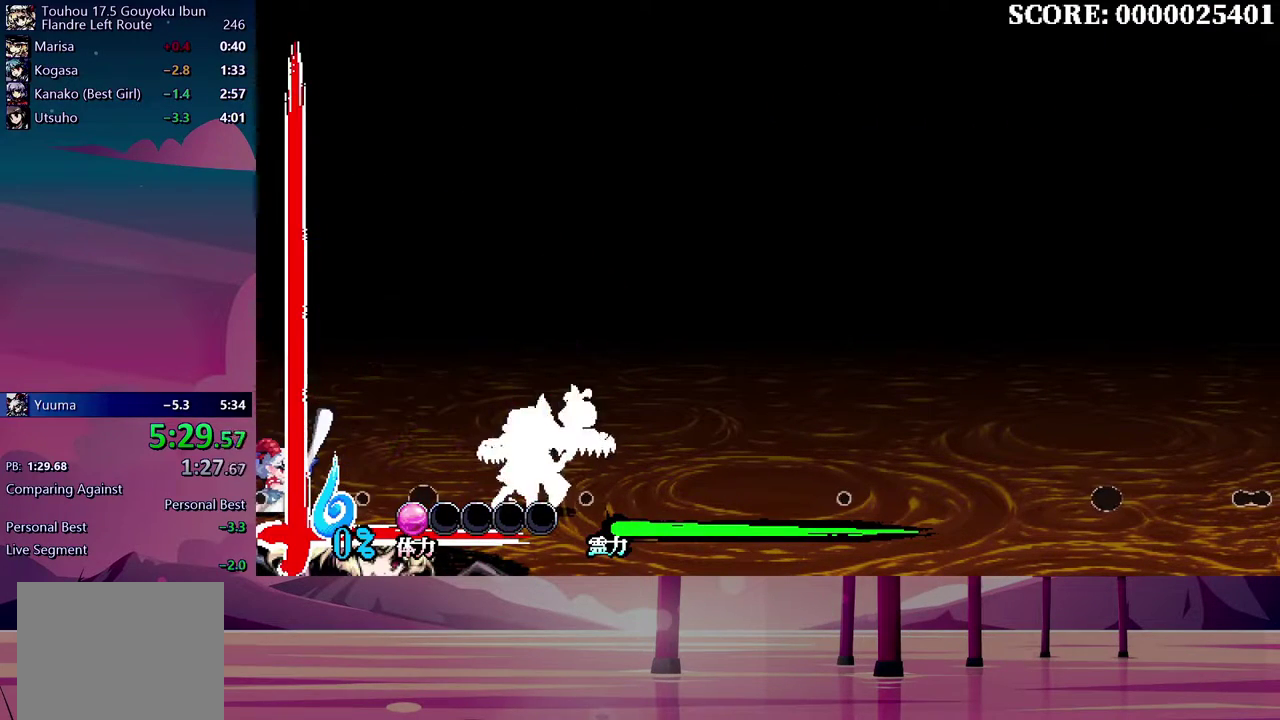
{"buttons": [], "events": []}
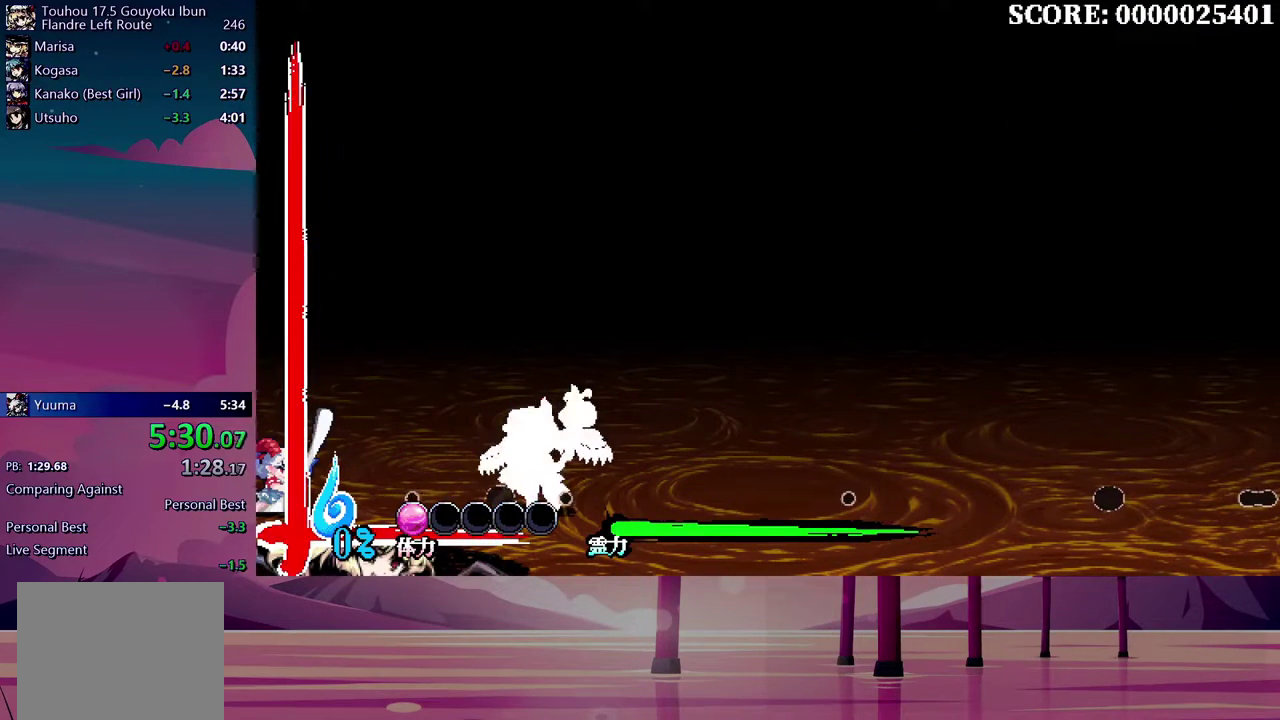
{"buttons": [], "events": []}
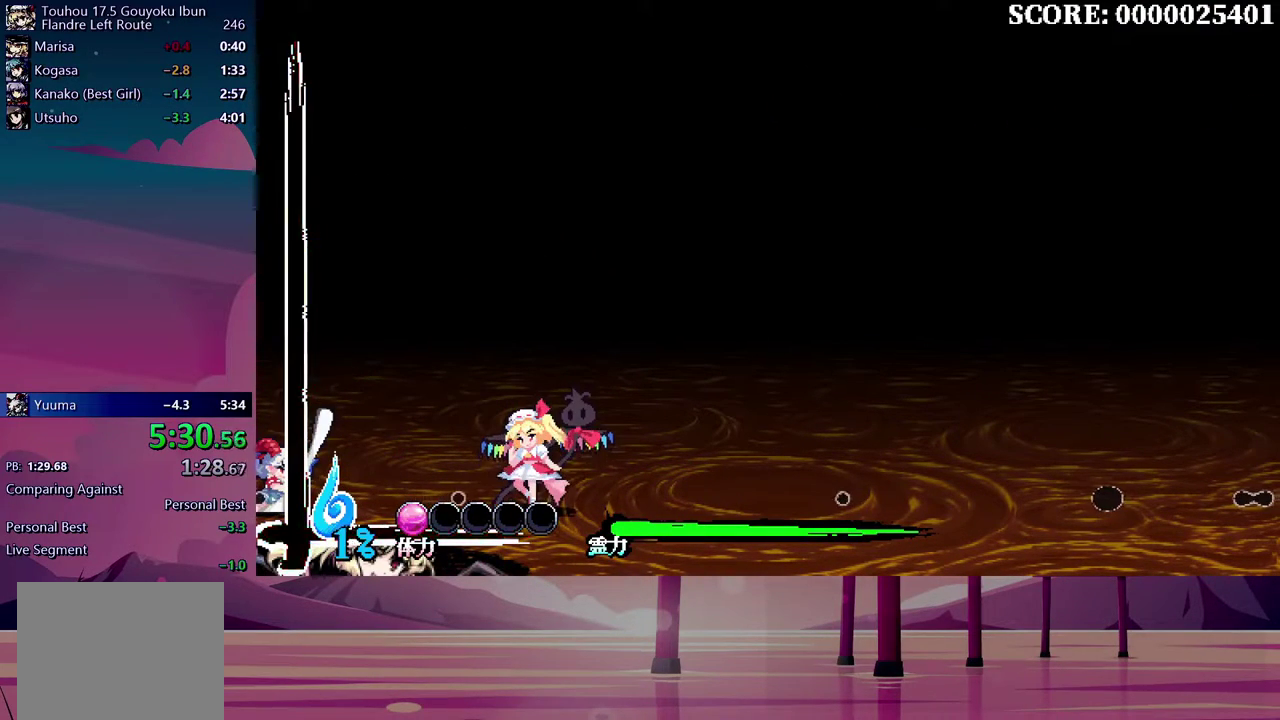
{"buttons": ["L1"], "events": [[433, "L1", "down"]]}
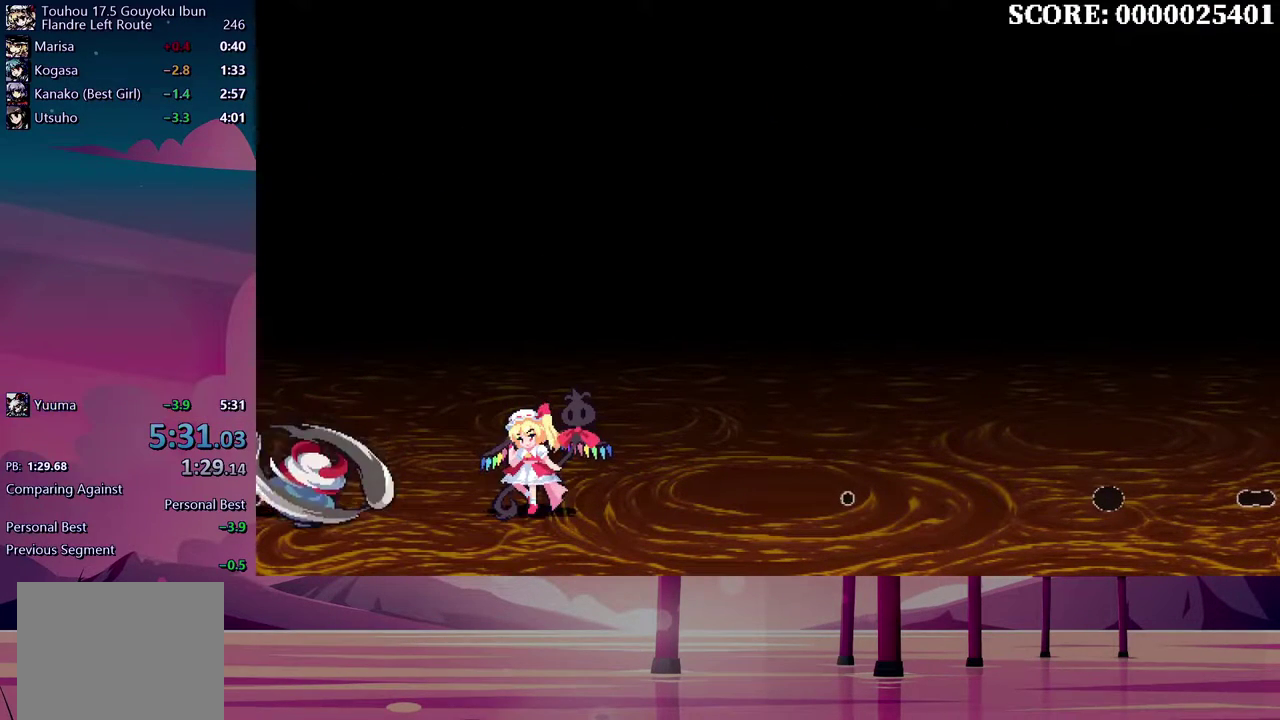
{"buttons": [], "events": [[67, "L1", "up"]]}
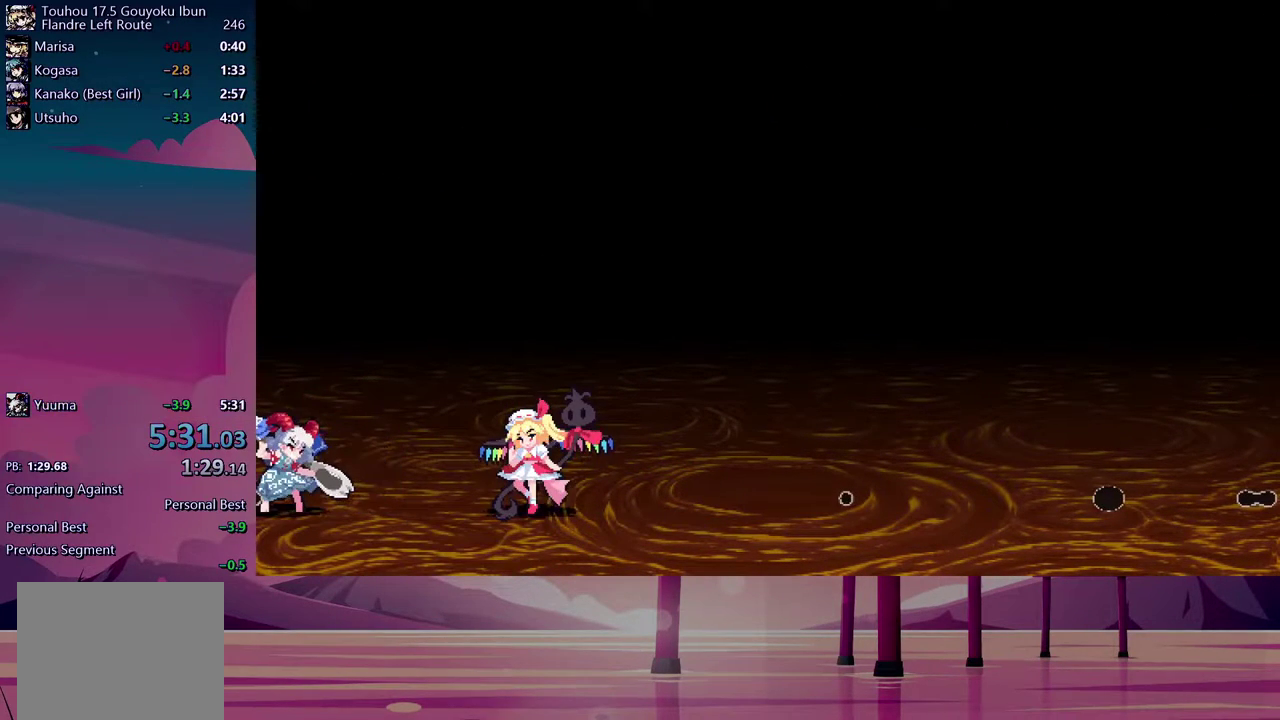
{"buttons": [], "events": []}
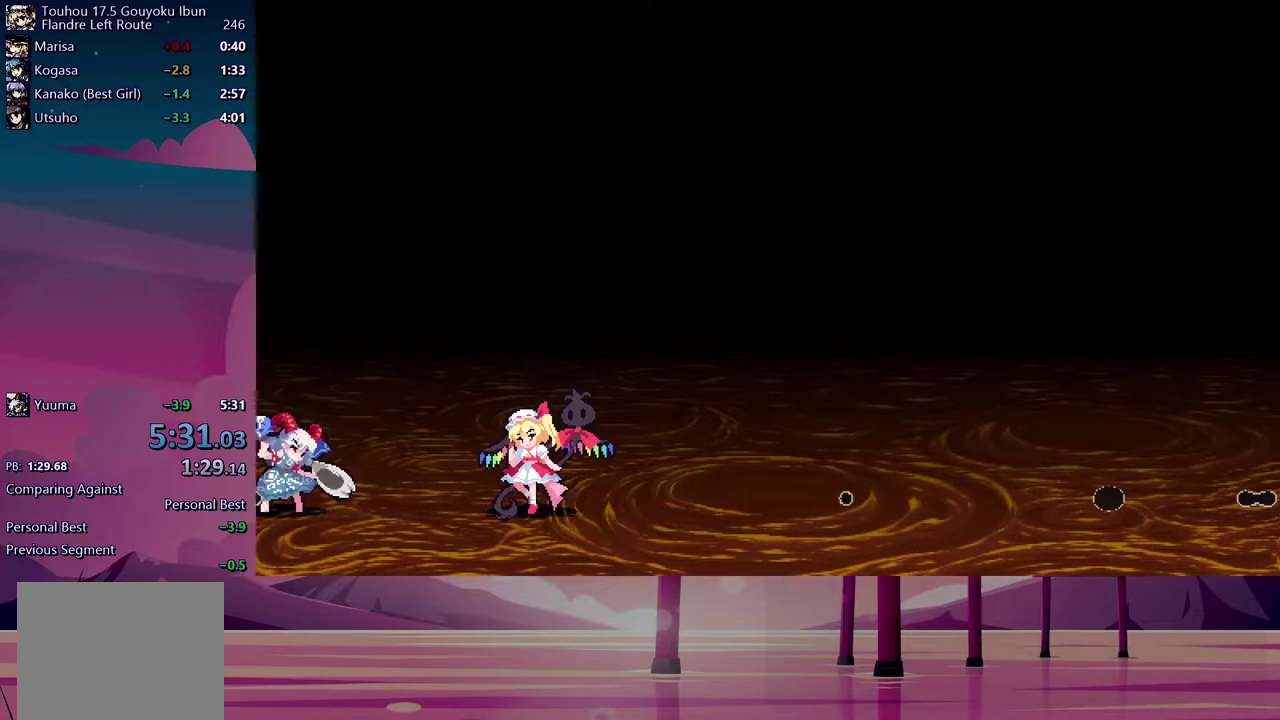
{"buttons": [], "events": [[367, "Y", "down"], [417, "Y", "up"]]}
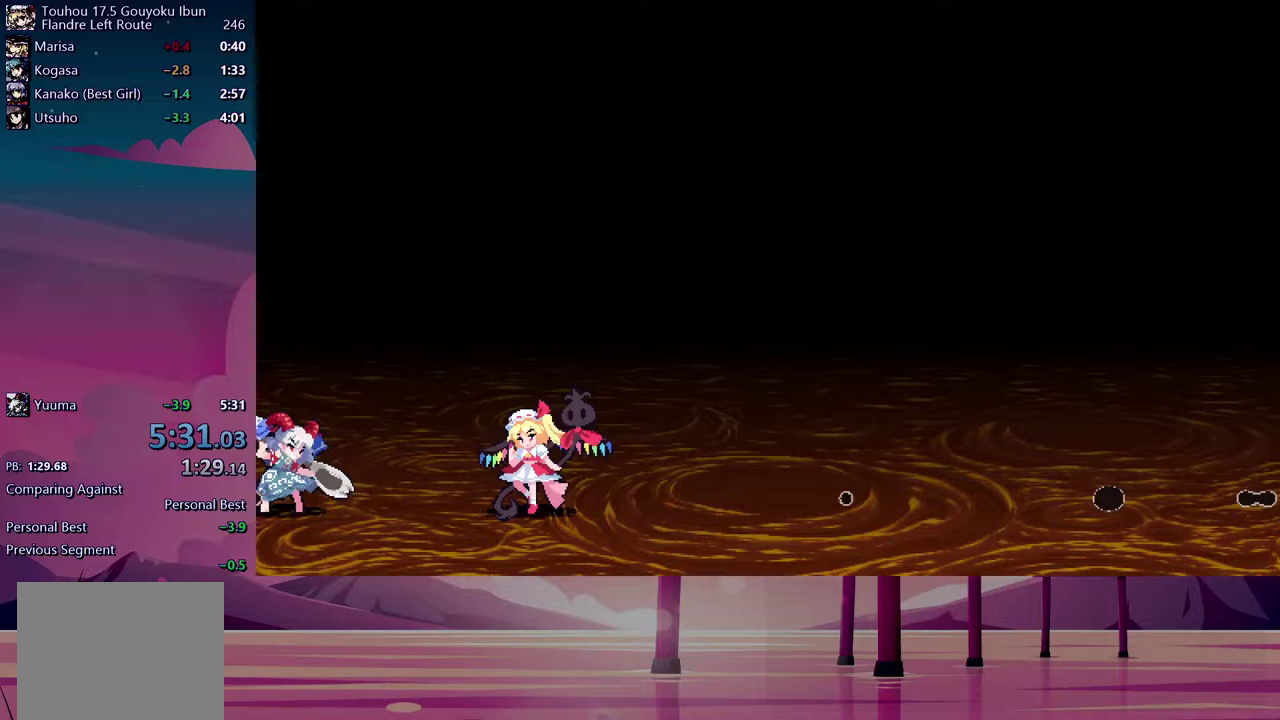
{"buttons": ["Y"], "events": [[17, "B", "down"], [17, "Y", "down"], [67, "B", "up"], [83, "Y", "up"], [333, "B", "down"], [367, "Y", "down"], [417, "Y", "up"], [483, "Y", "down"], [500, "B", "up"]]}
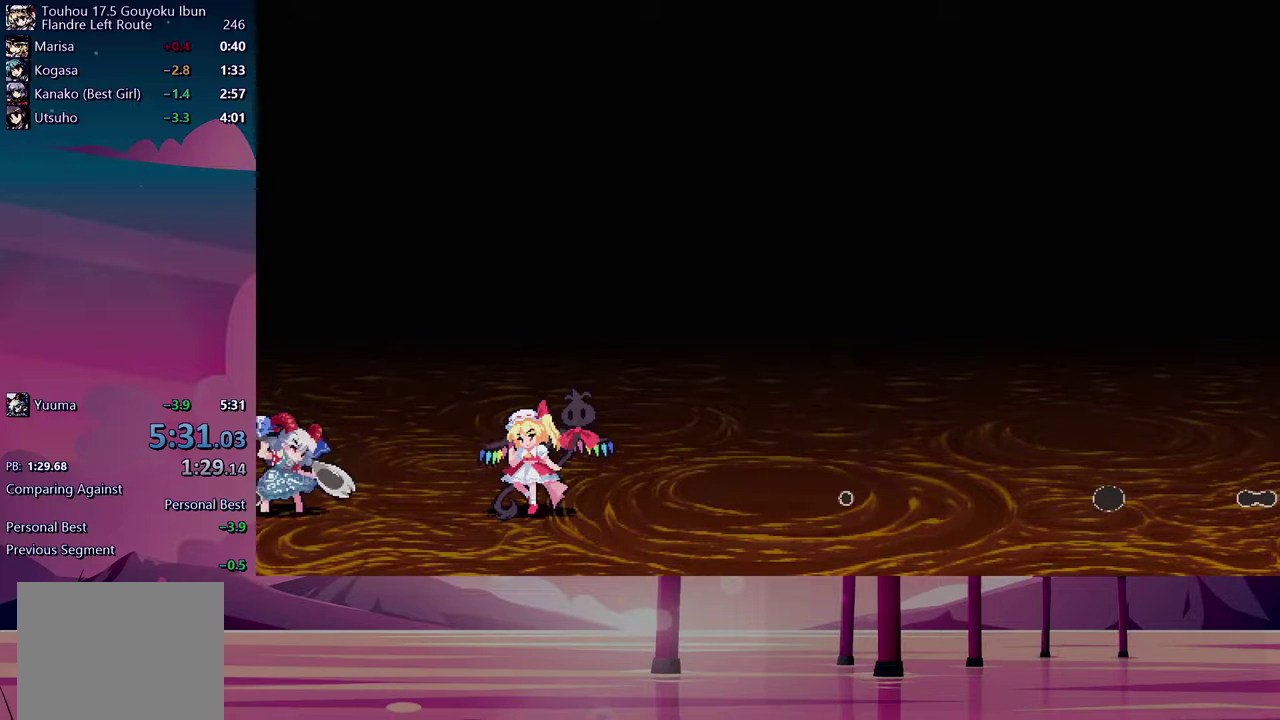
{"buttons": [], "events": [[50, "Y", "up"], [67, "B", "down"], [133, "B", "up"], [150, "Y", "down"], [200, "Y", "up"]]}